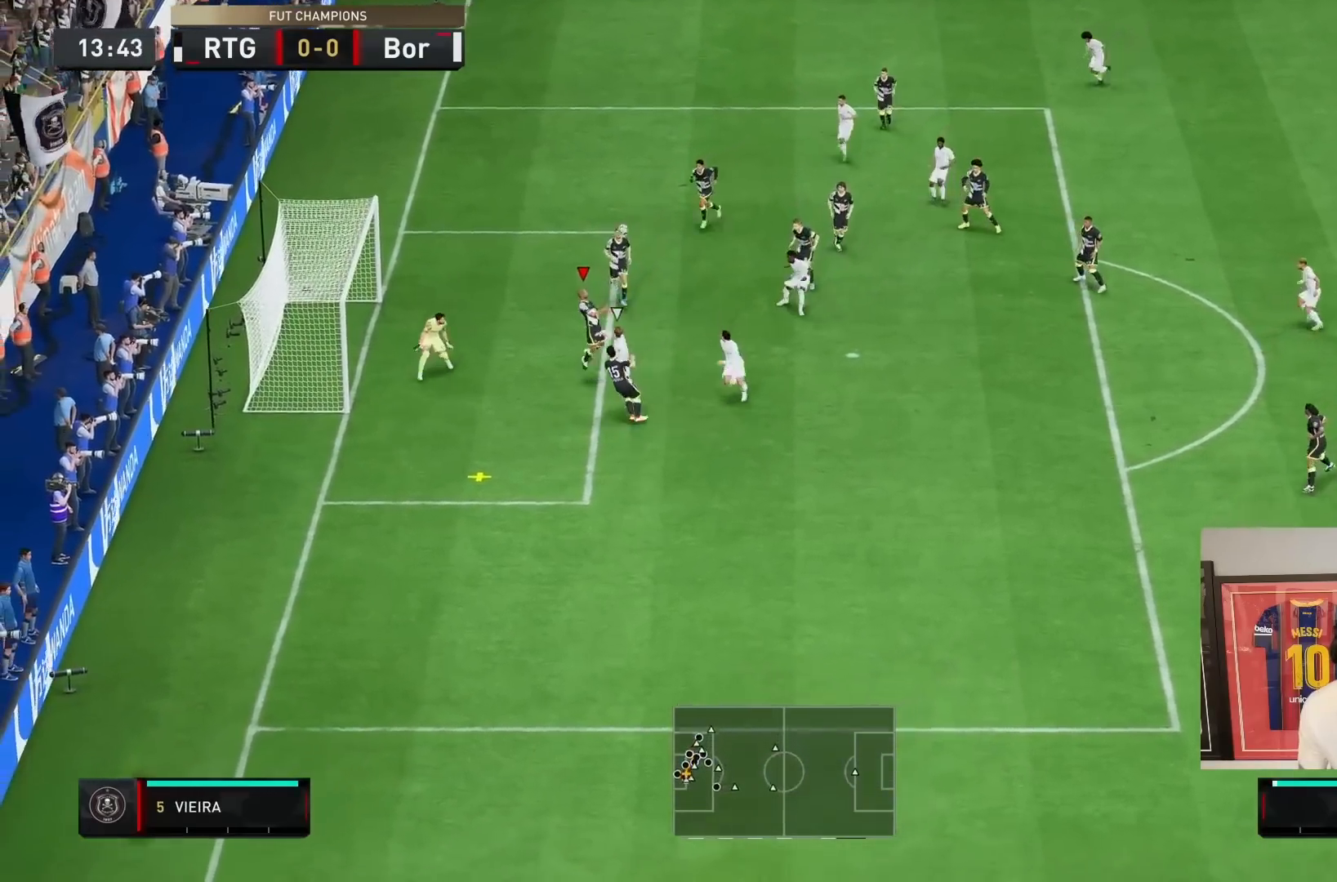
Gameplay with a controller (PlayStation layout); each line is a JSON object with the inputs held at the frame after it (dt_ms = milliseconds from this image to that frame). "events" lists button and stick changes between this image and that frame as [ms after this image, input, new state], when the widget could be followed in between. Not read: L3 R1 R3.
{"dt_ms": 500, "buttons": ["L1", "R2"], "left_stick": "down-right", "right_stick": "center", "events": [[50, "CIRCLE", "up"], [117, "CIRCLE", "down"], [250, "CIRCLE", "up"], [283, "CIRCLE", "down"], [417, "L1", "down"], [450, "CIRCLE", "up"], [500, "left_stick", "down-right"]]}
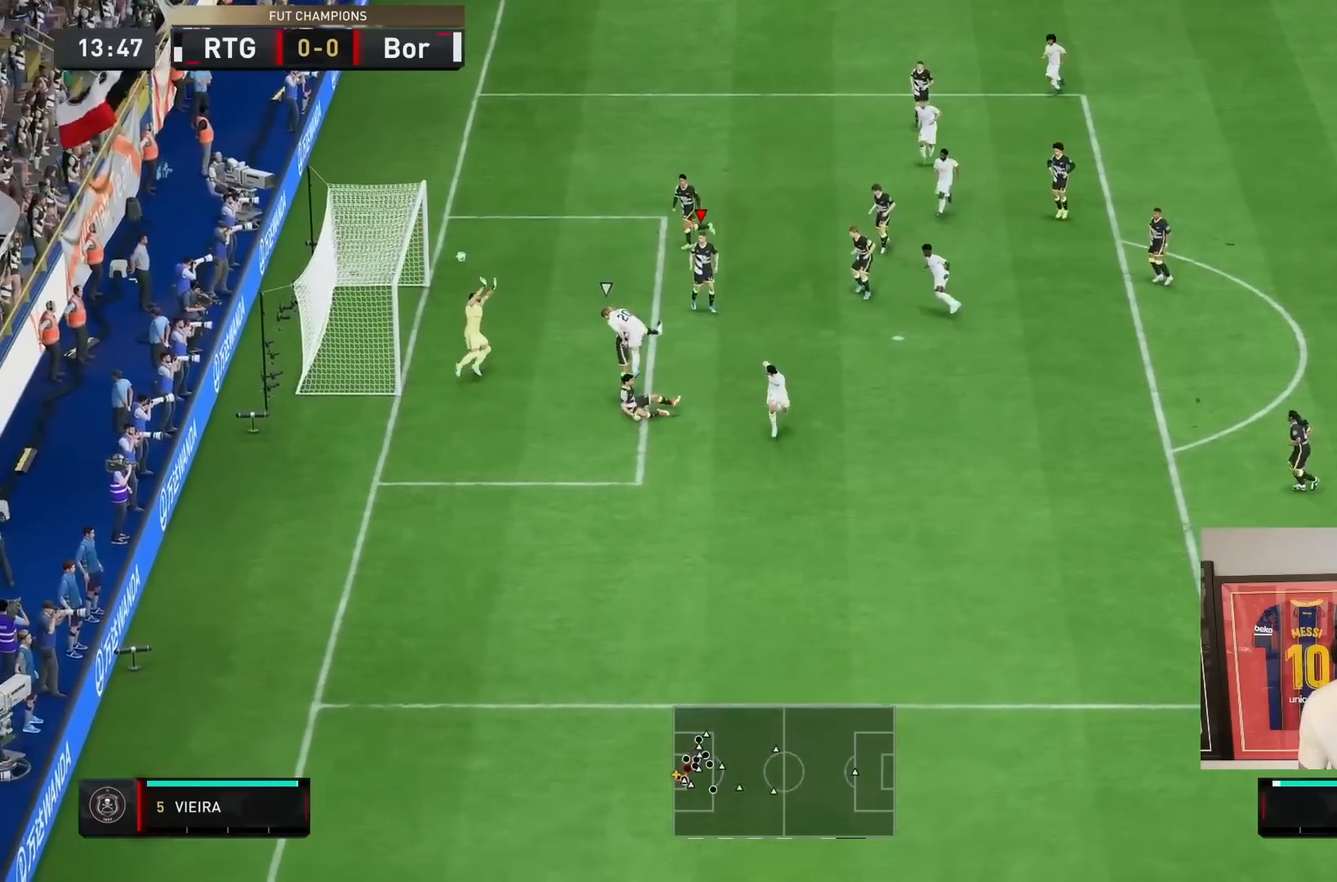
{"dt_ms": 500, "buttons": ["CROSS", "R2"], "left_stick": "down-right", "right_stick": "center", "events": [[67, "L1", "up"], [133, "R2", "up"], [233, "L1", "down"], [233, "left_stick", "right"], [250, "R2", "down"], [367, "L1", "up"], [367, "left_stick", "down-right"], [433, "R2", "up"], [500, "CROSS", "down"], [500, "R2", "down"]]}
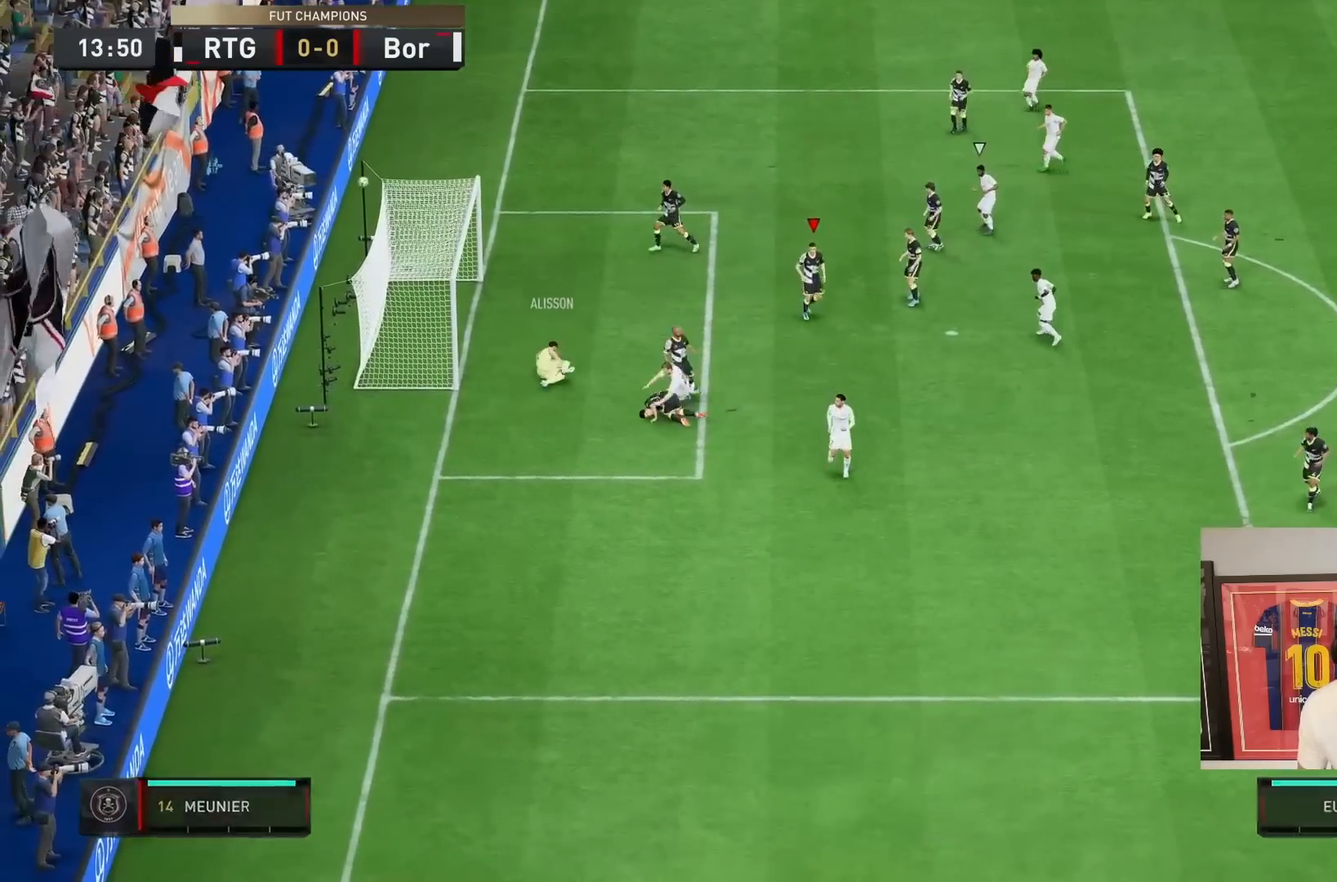
{"dt_ms": 500, "buttons": ["CROSS"], "left_stick": "center", "right_stick": "center", "events": [[100, "L1", "down"], [167, "CROSS", "up"], [233, "L1", "up"], [250, "R2", "up"], [267, "CROSS", "down"], [300, "L1", "down"], [300, "left_stick", "center"], [400, "CROSS", "up"], [433, "L1", "up"], [467, "CROSS", "down"]]}
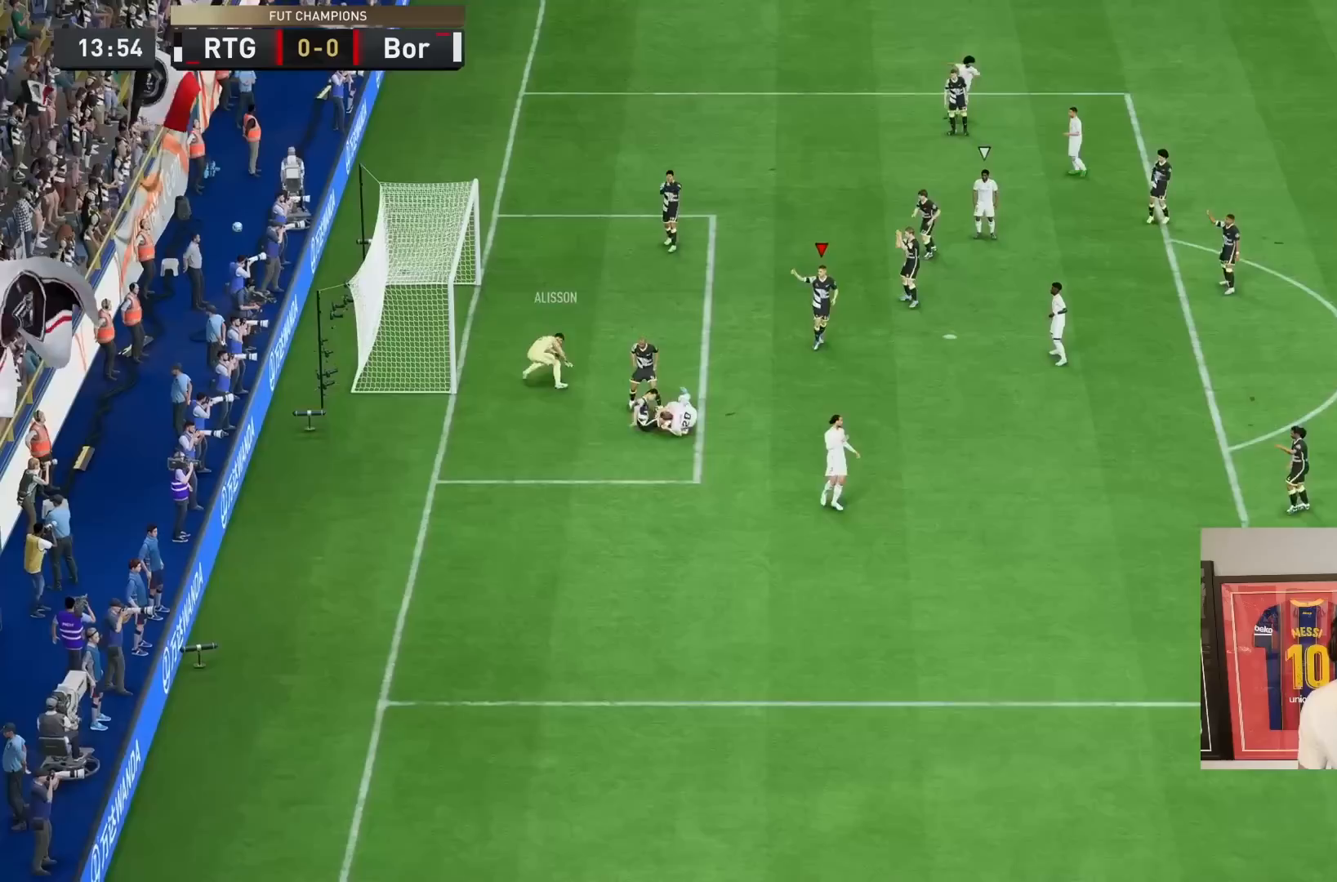
{"dt_ms": 500, "buttons": ["CROSS", "L1"], "left_stick": "center", "right_stick": "center", "events": [[33, "L1", "down"], [100, "CROSS", "up"], [167, "L1", "up"], [200, "CROSS", "down"], [233, "L1", "down"], [333, "CROSS", "up"], [367, "L1", "up"], [433, "CROSS", "down"], [433, "L1", "down"]]}
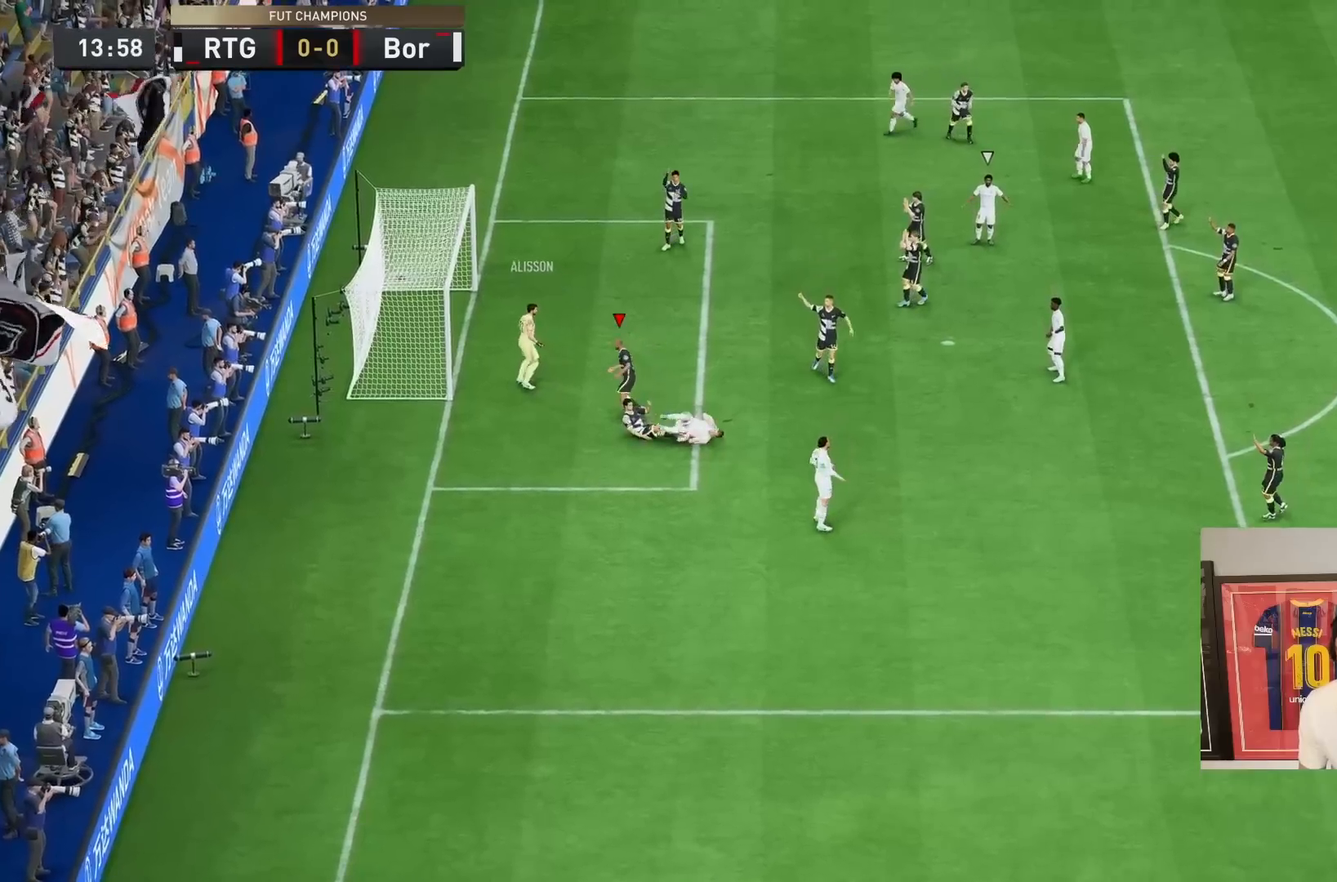
{"dt_ms": 500, "buttons": [], "left_stick": "center", "right_stick": "center", "events": [[67, "CROSS", "up"], [100, "L1", "up"], [133, "CROSS", "down"], [167, "L1", "down"], [267, "CROSS", "up"], [300, "L1", "up"], [350, "CROSS", "down"], [350, "L1", "down"], [450, "CROSS", "up"], [483, "L1", "up"]]}
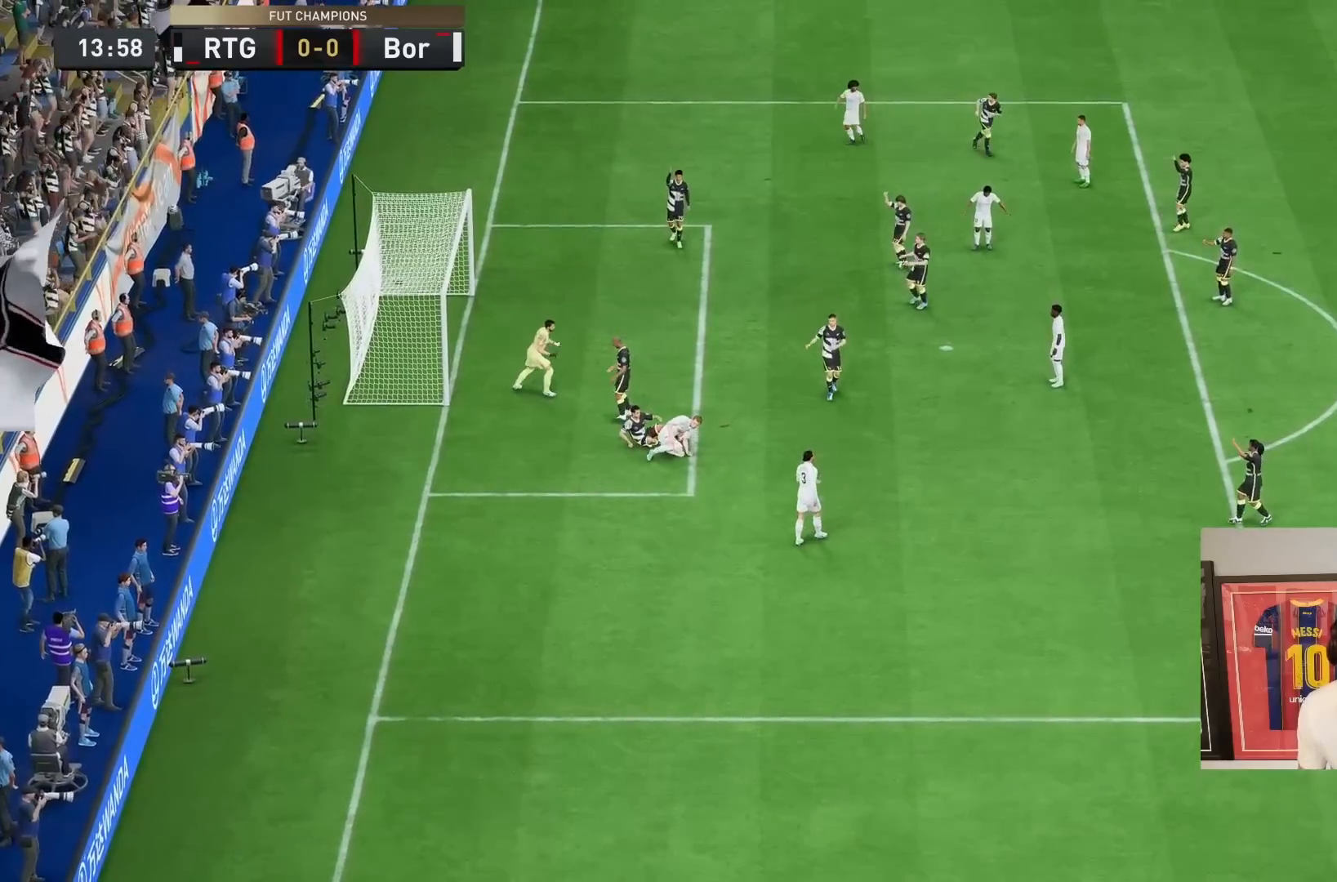
{"dt_ms": 500, "buttons": ["CROSS"], "left_stick": "center", "right_stick": "center", "events": [[50, "CROSS", "down"], [83, "L1", "down"], [183, "CROSS", "up"], [217, "L1", "up"], [283, "CROSS", "down"], [283, "L1", "down"], [383, "CROSS", "up"], [417, "L1", "up"], [483, "CROSS", "down"]]}
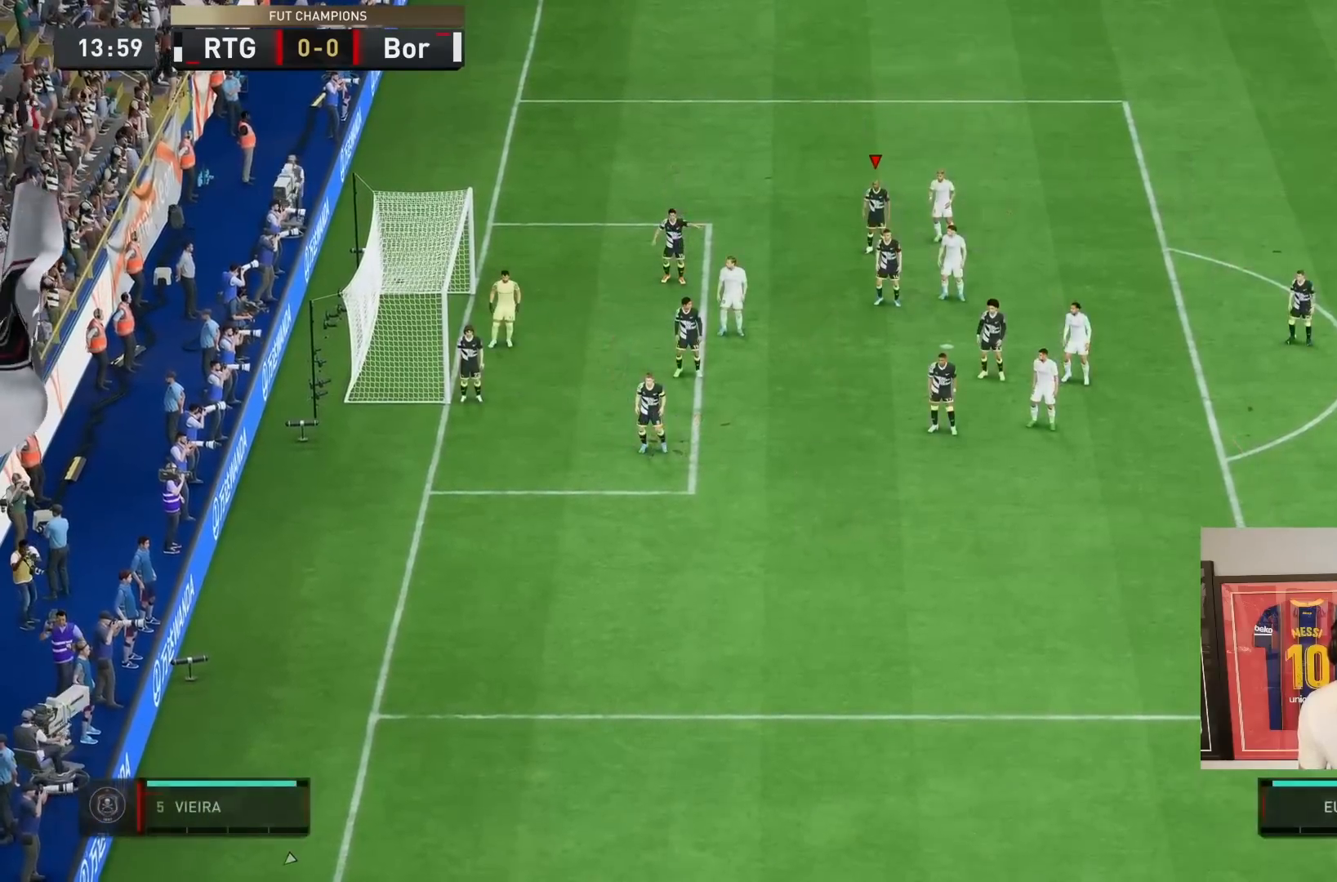
{"dt_ms": 500, "buttons": [], "left_stick": "down", "right_stick": "down-right", "events": [[17, "L1", "down"], [117, "CROSS", "up"], [150, "L1", "up"], [283, "right_stick", "down-right"], [350, "left_stick", "down"]]}
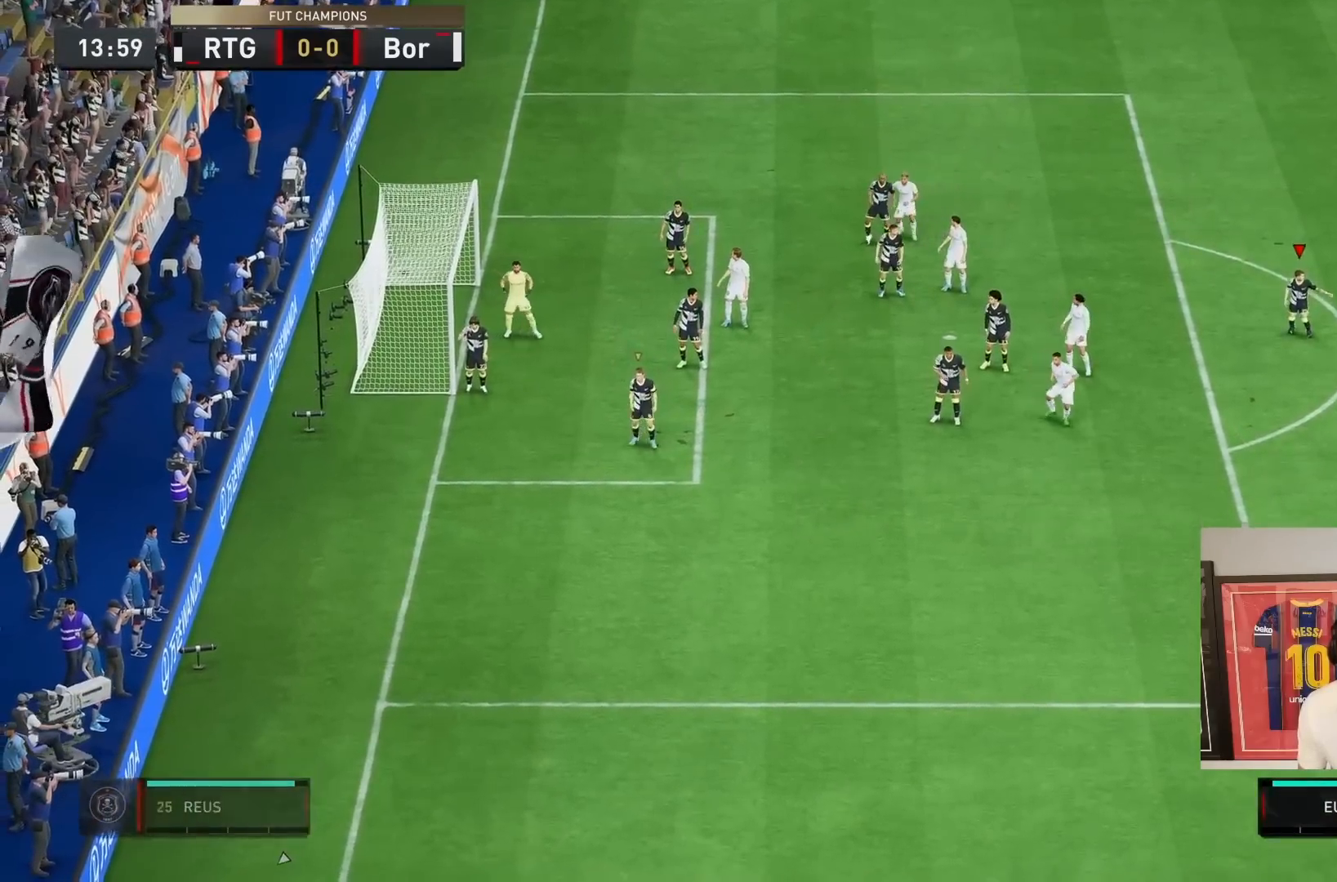
{"dt_ms": 500, "buttons": [], "left_stick": "down-right", "right_stick": "down-right", "events": [[150, "L1", "down"], [317, "L1", "up"], [483, "left_stick", "down-right"]]}
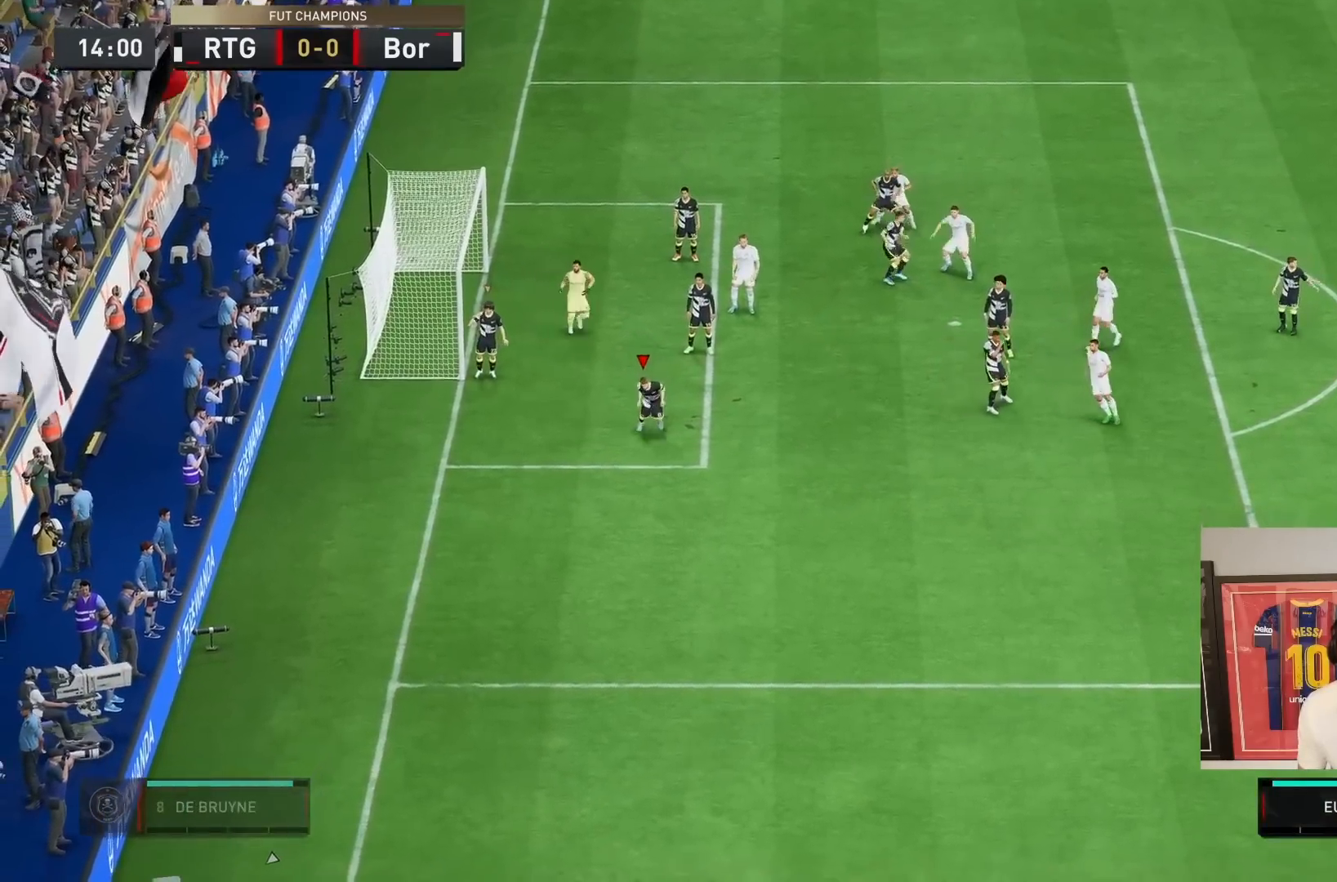
{"dt_ms": 500, "buttons": [], "left_stick": "down", "right_stick": "down-right", "events": [[217, "left_stick", "right"], [317, "left_stick", "down"]]}
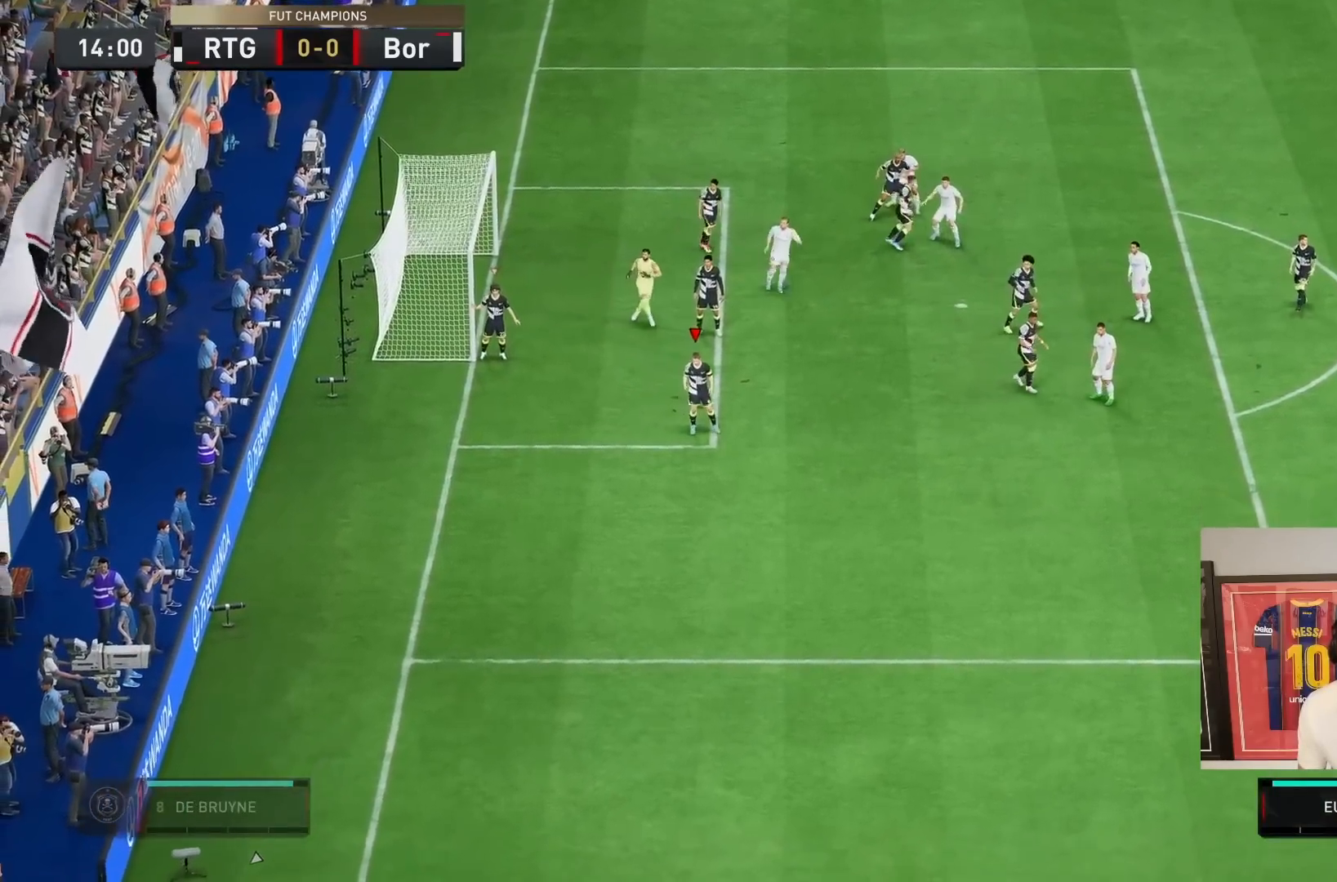
{"dt_ms": 500, "buttons": ["L2"], "left_stick": "center", "right_stick": "center", "events": [[33, "left_stick", "center"], [300, "right_stick", "center"], [433, "L2", "down"]]}
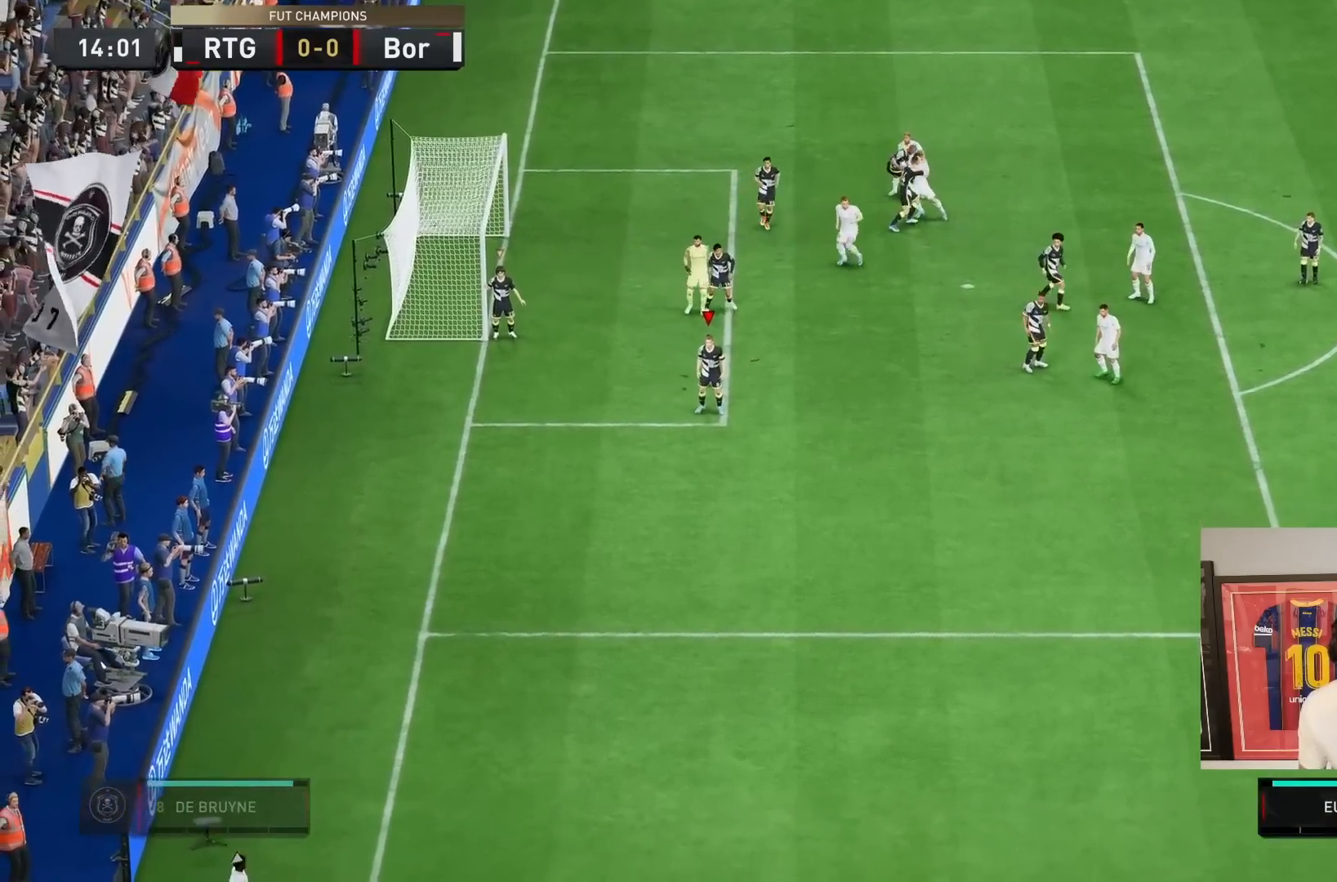
{"dt_ms": 500, "buttons": [], "left_stick": "down-right", "right_stick": "down-right", "events": [[67, "right_stick", "down-right"], [383, "L2", "up"], [483, "left_stick", "down-right"]]}
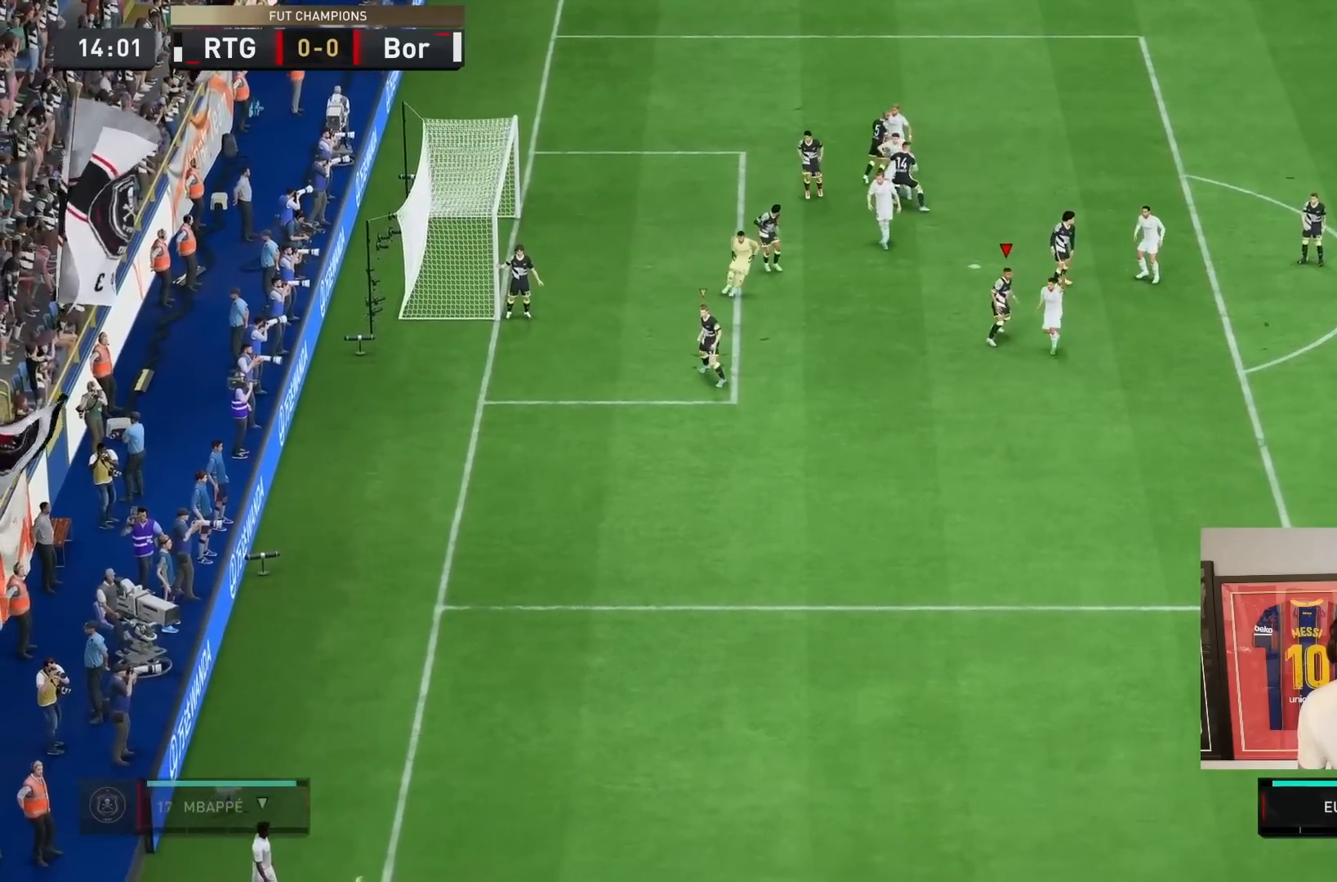
{"dt_ms": 500, "buttons": [], "left_stick": "down-right", "right_stick": "center", "events": [[67, "left_stick", "down"], [133, "right_stick", "center"], [300, "L1", "down"], [400, "left_stick", "down-right"], [467, "L1", "up"]]}
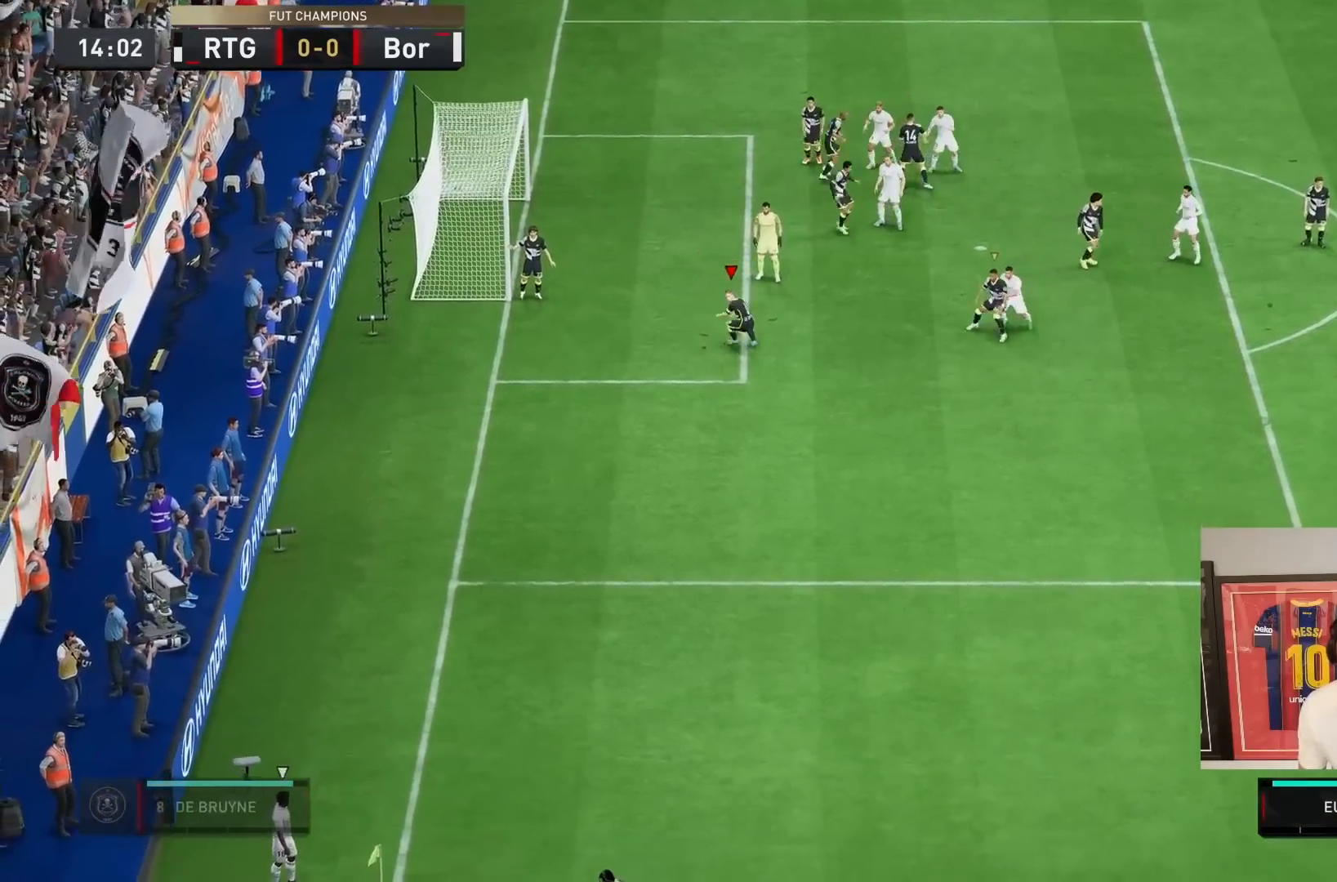
{"dt_ms": 500, "buttons": [], "left_stick": "up", "right_stick": "center", "events": [[217, "CROSS", "down"], [217, "left_stick", "up"], [250, "CROSS", "up"]]}
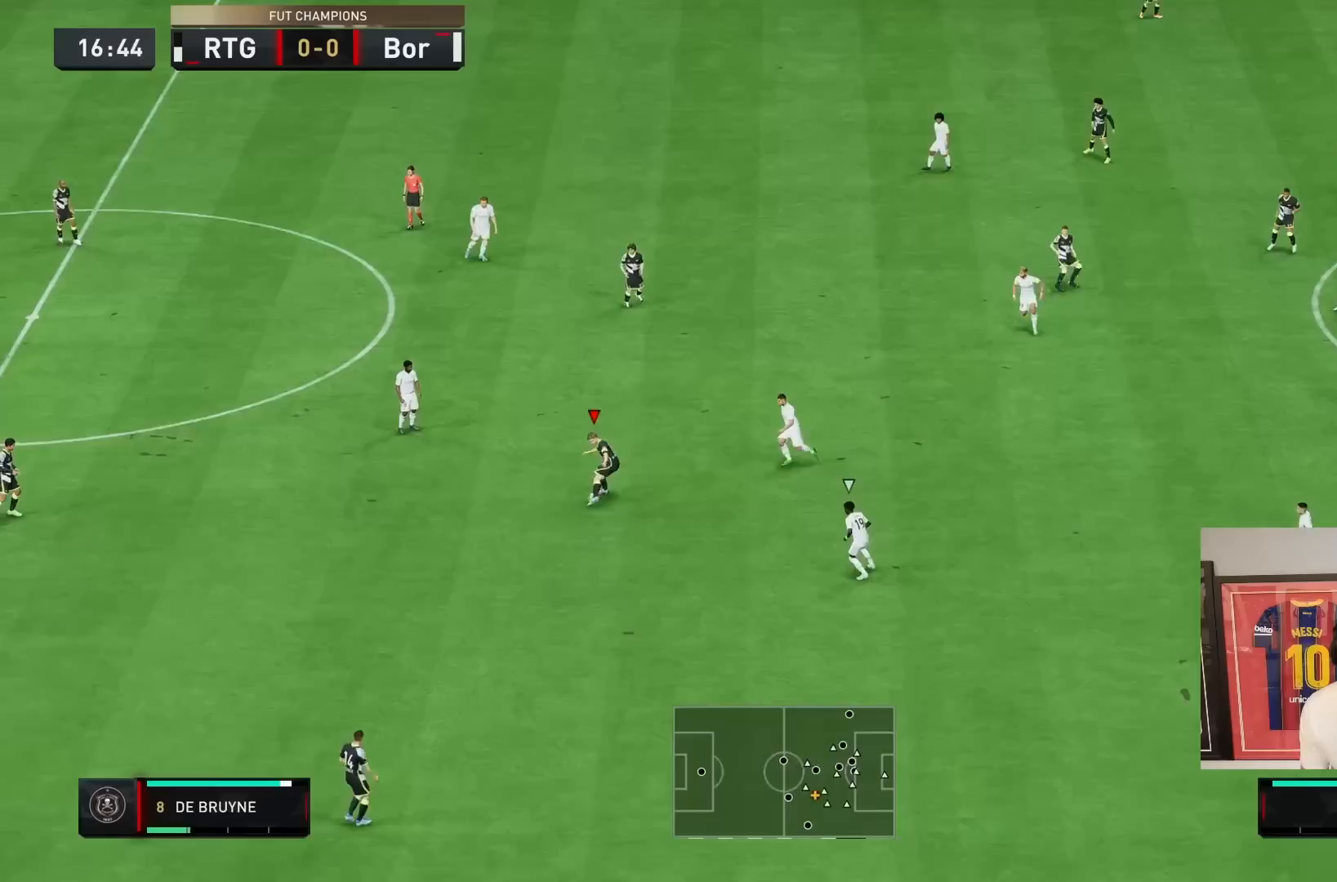
{"dt_ms": 500, "buttons": ["R2"], "left_stick": "up-right", "right_stick": "center", "events": [[283, "left_stick", "right"], [300, "R2", "down"], [483, "left_stick", "up-right"]]}
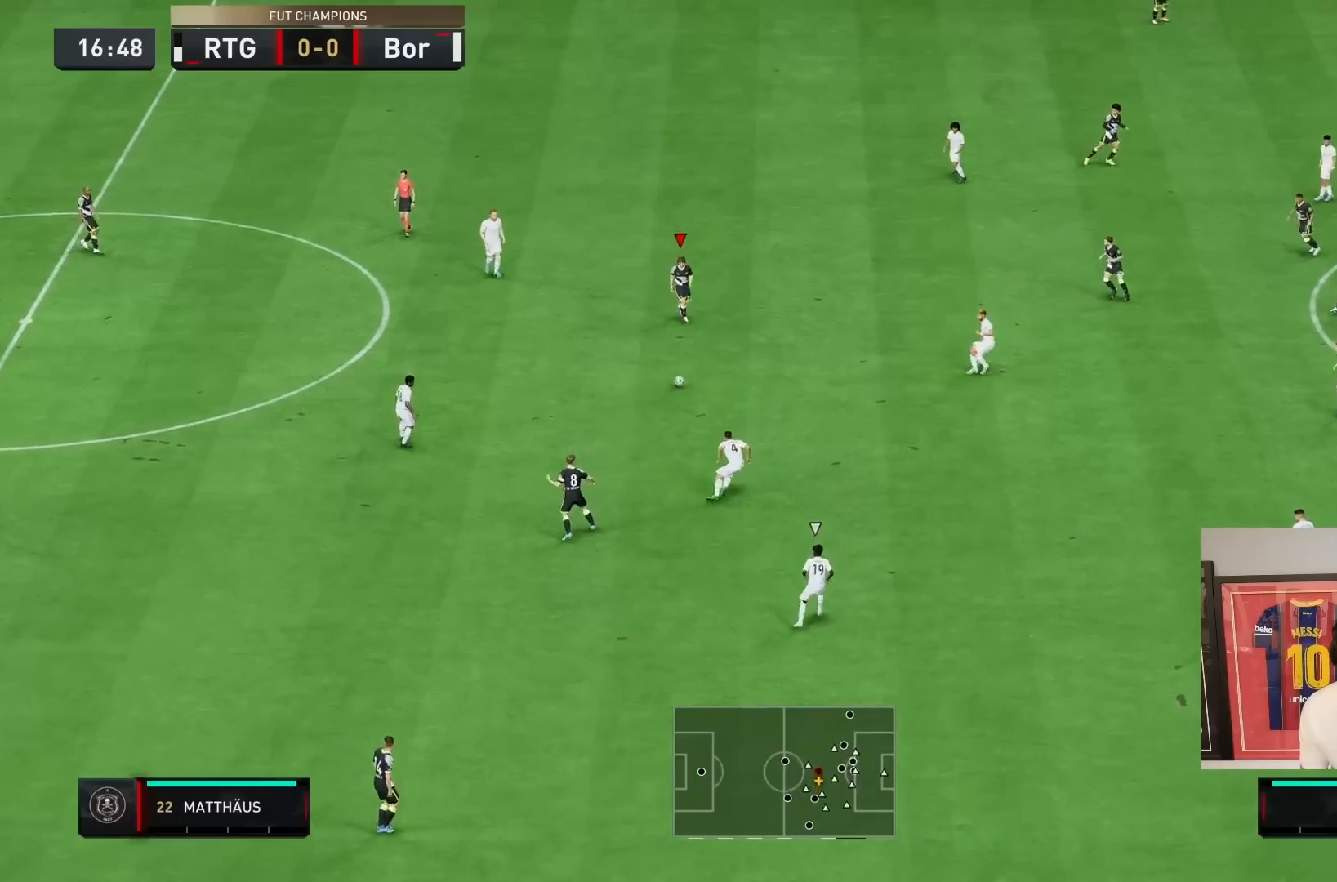
{"dt_ms": 500, "buttons": ["CROSS"], "left_stick": "right", "right_stick": "center", "events": [[33, "R2", "up"], [383, "CROSS", "down"], [417, "left_stick", "right"]]}
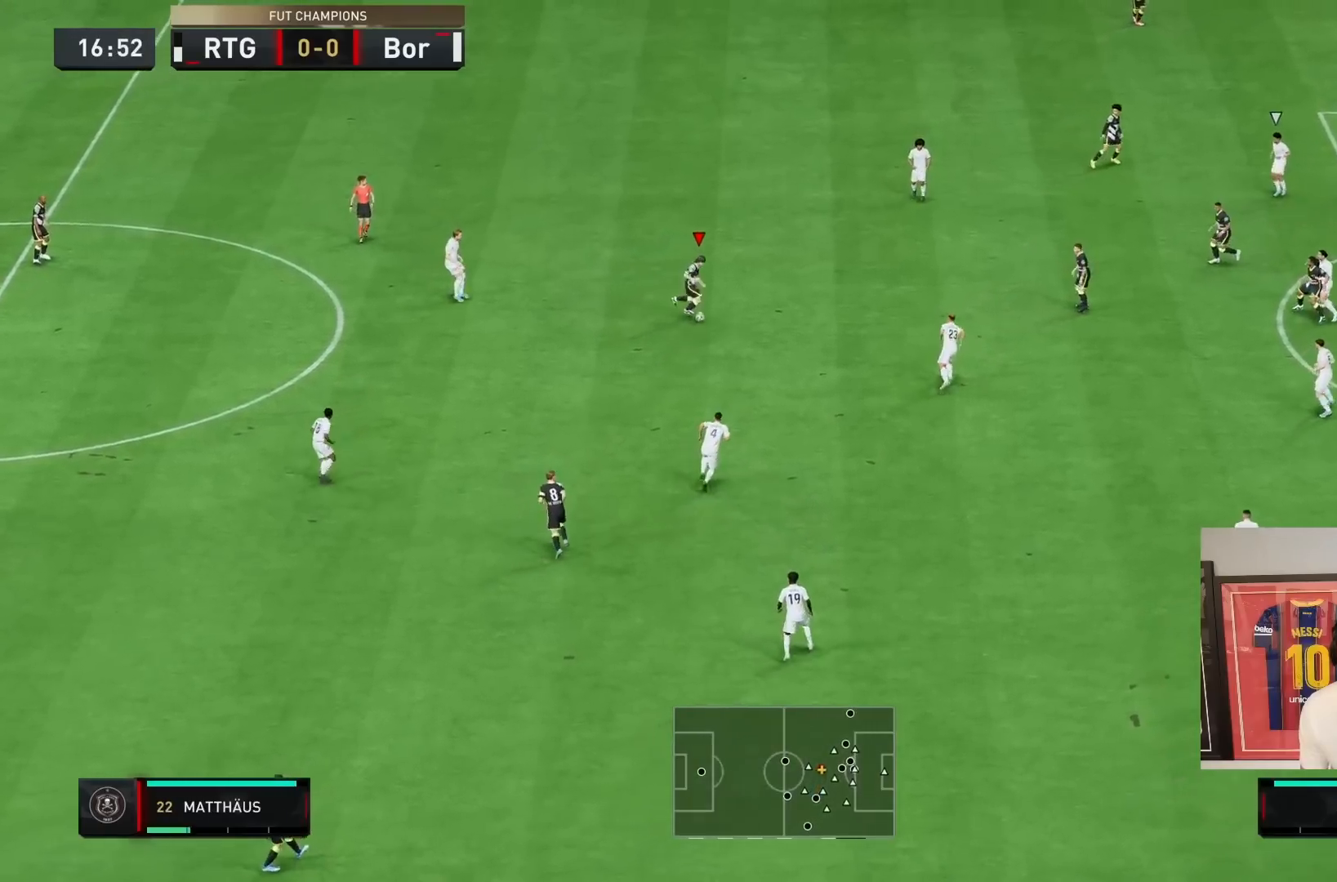
{"dt_ms": 500, "buttons": ["R2"], "left_stick": "right", "right_stick": "center", "events": [[17, "CROSS", "up"], [283, "R2", "down"]]}
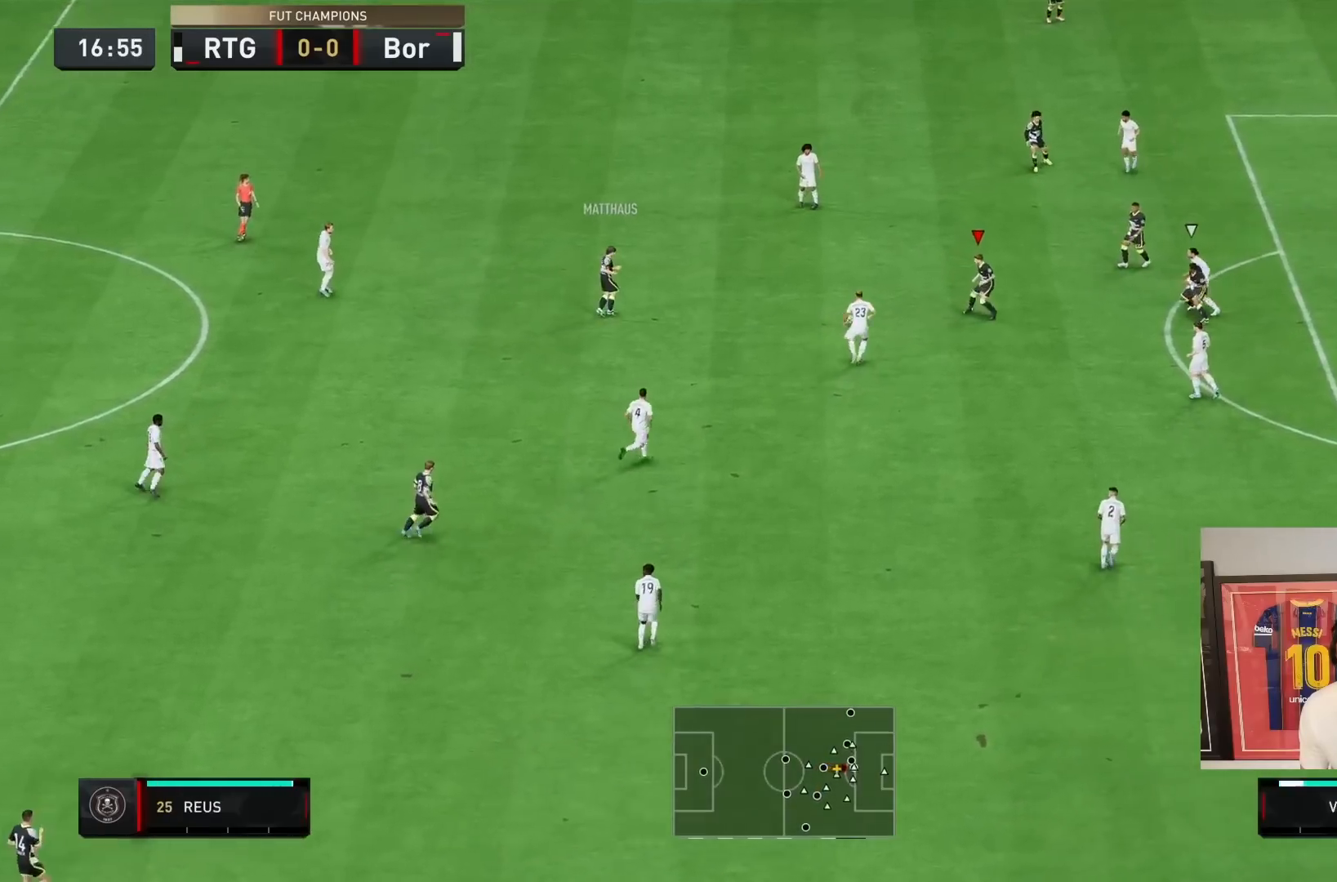
{"dt_ms": 500, "buttons": [], "left_stick": "down-right", "right_stick": "center", "events": [[50, "R2", "up"], [100, "left_stick", "down-right"]]}
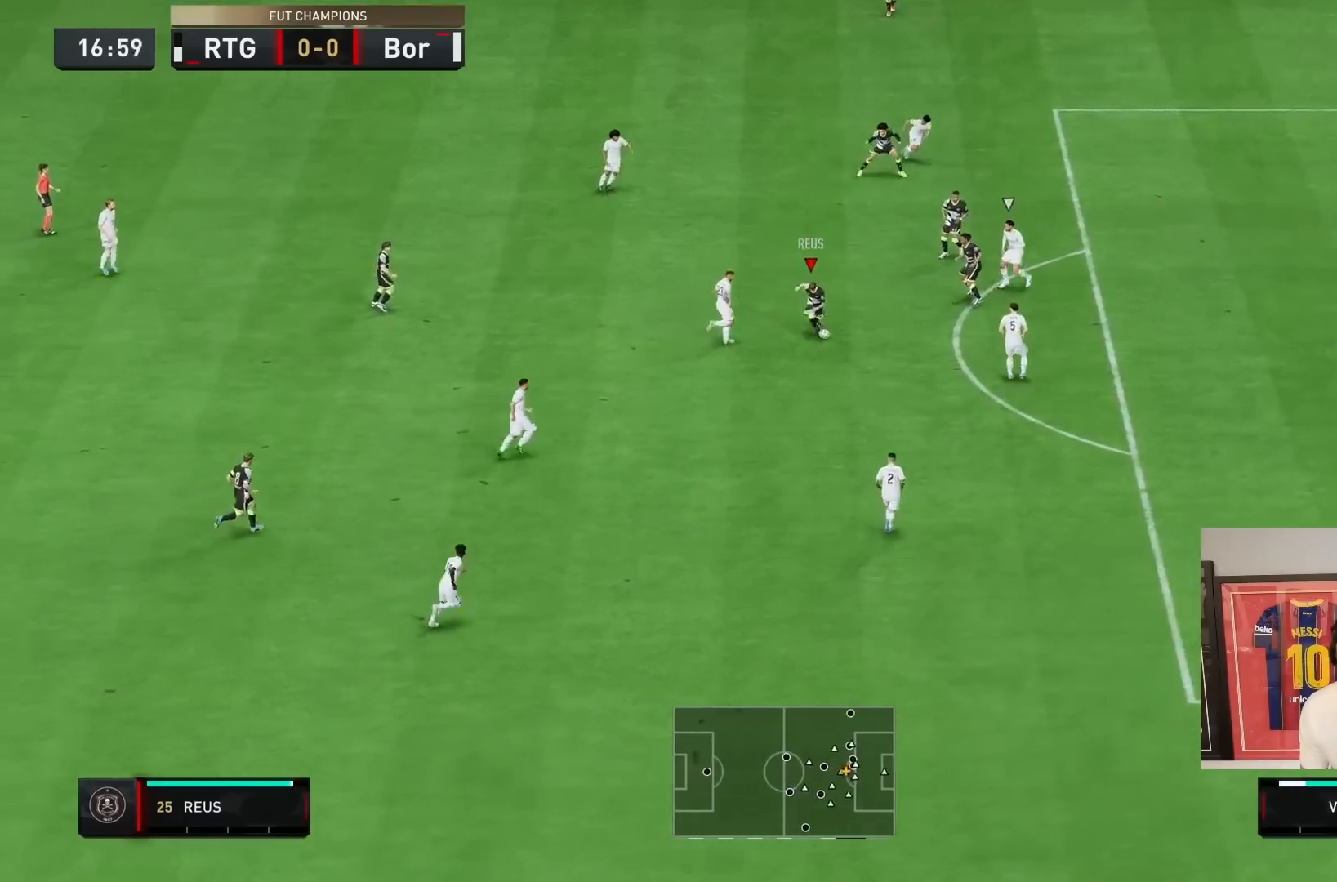
{"dt_ms": 500, "buttons": [], "left_stick": "down-right", "right_stick": "center", "events": []}
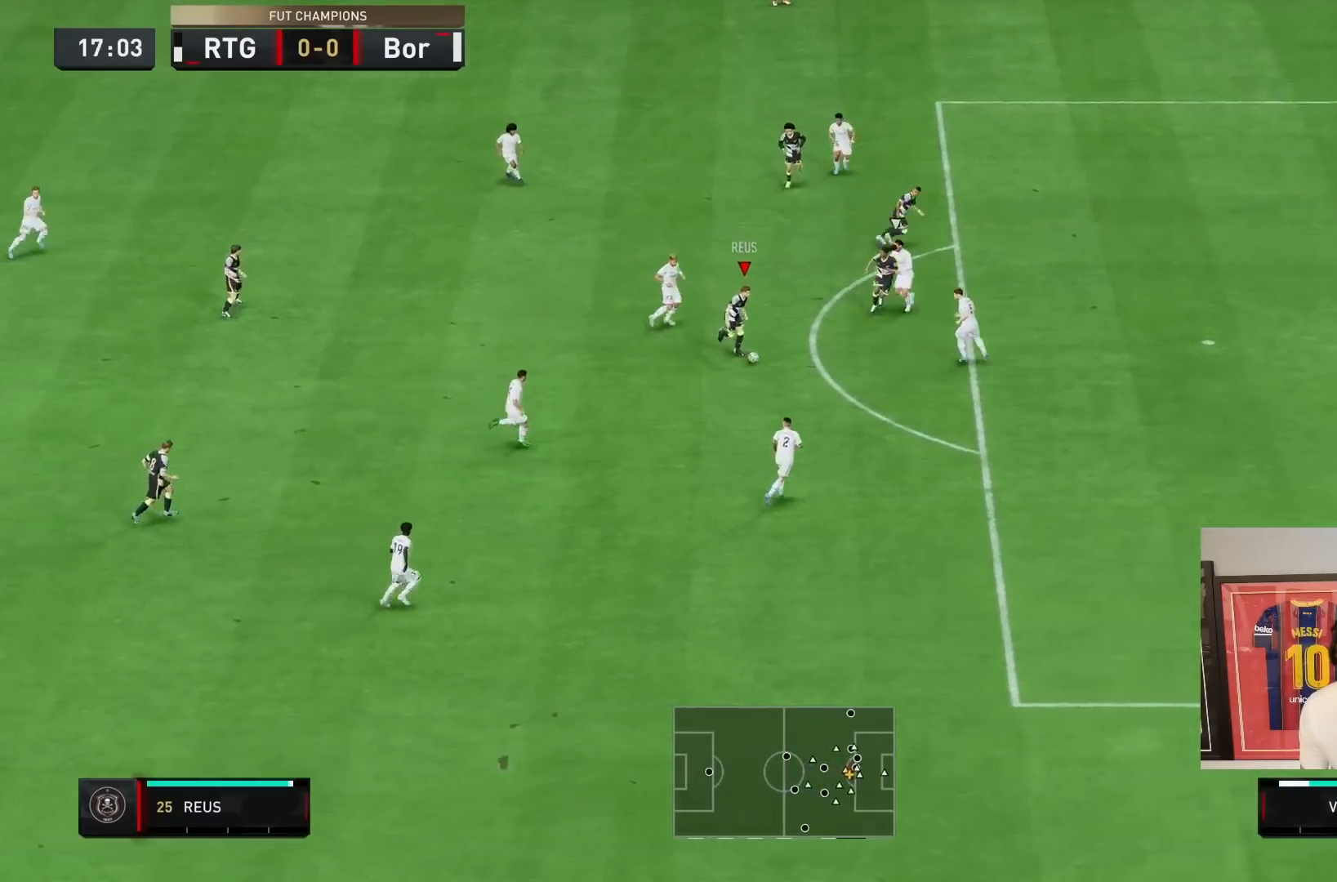
{"dt_ms": 500, "buttons": ["R2"], "left_stick": "up-right", "right_stick": "center", "events": [[33, "left_stick", "up-right"], [67, "CROSS", "down"], [200, "CROSS", "up"], [450, "R2", "down"]]}
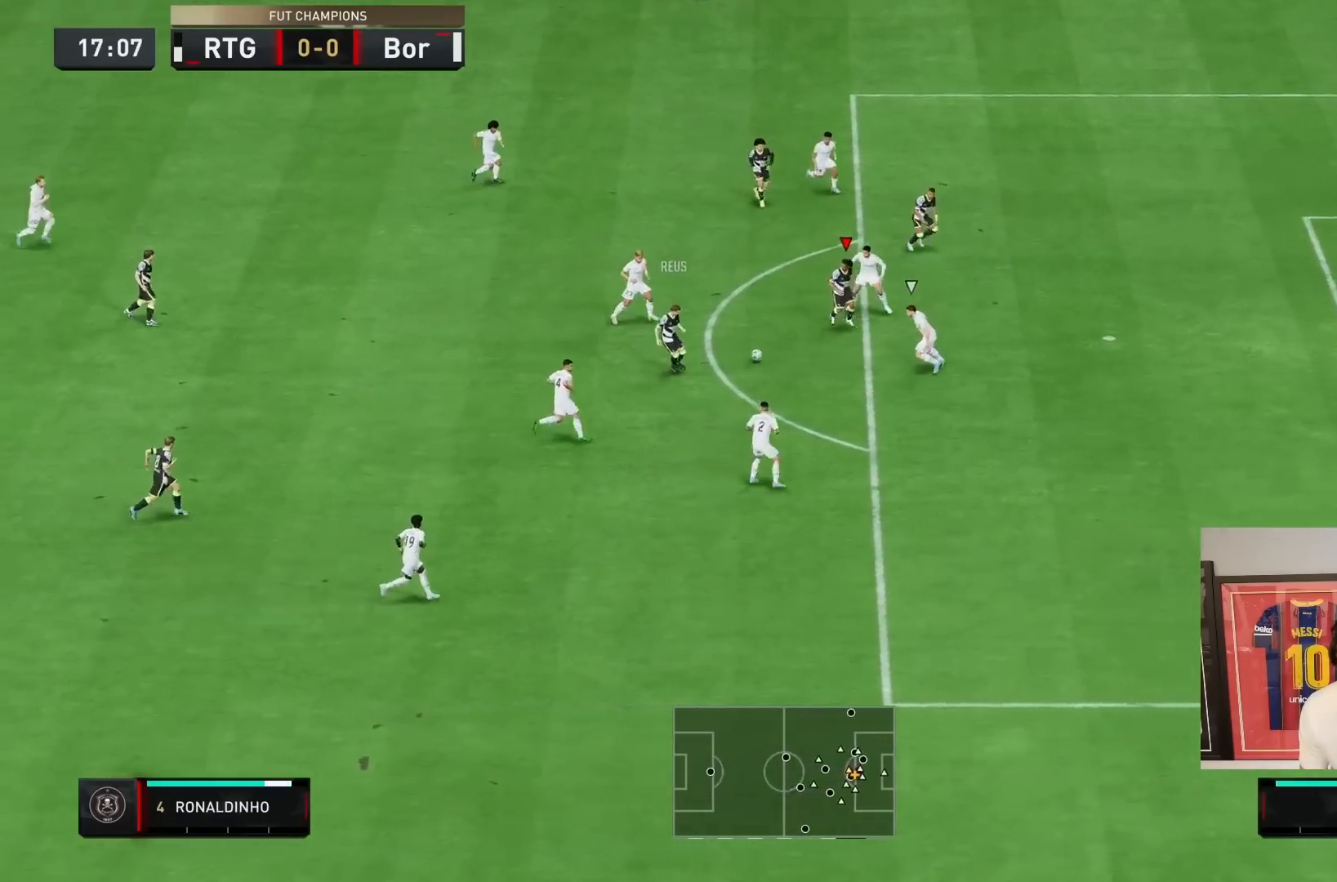
{"dt_ms": 500, "buttons": [], "left_stick": "up", "right_stick": "center", "events": [[300, "left_stick", "up"], [350, "R2", "up"]]}
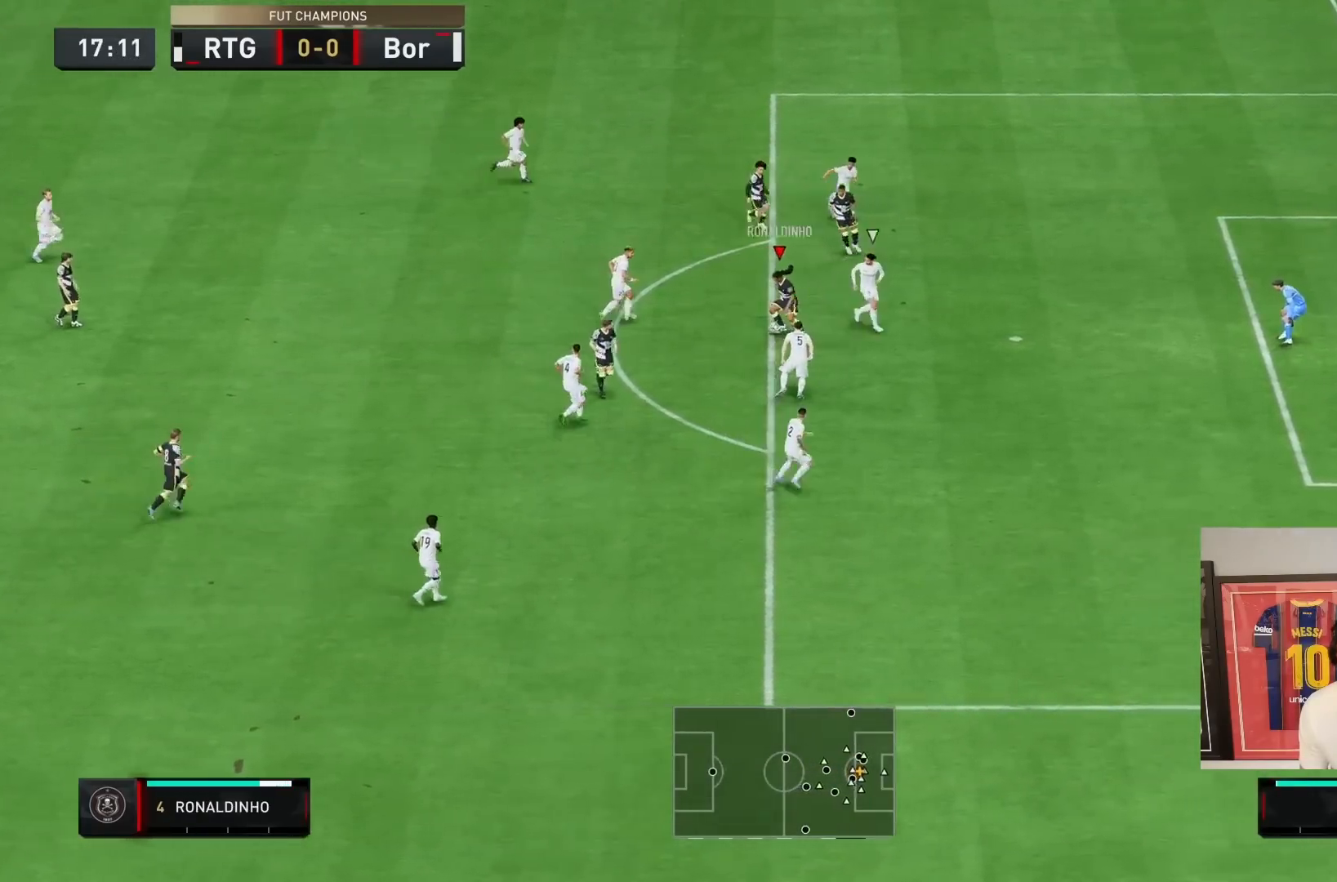
{"dt_ms": 500, "buttons": [], "left_stick": "center", "right_stick": "center", "events": [[183, "left_stick", "right"], [250, "left_stick", "center"], [283, "L1", "down"], [417, "L1", "up"]]}
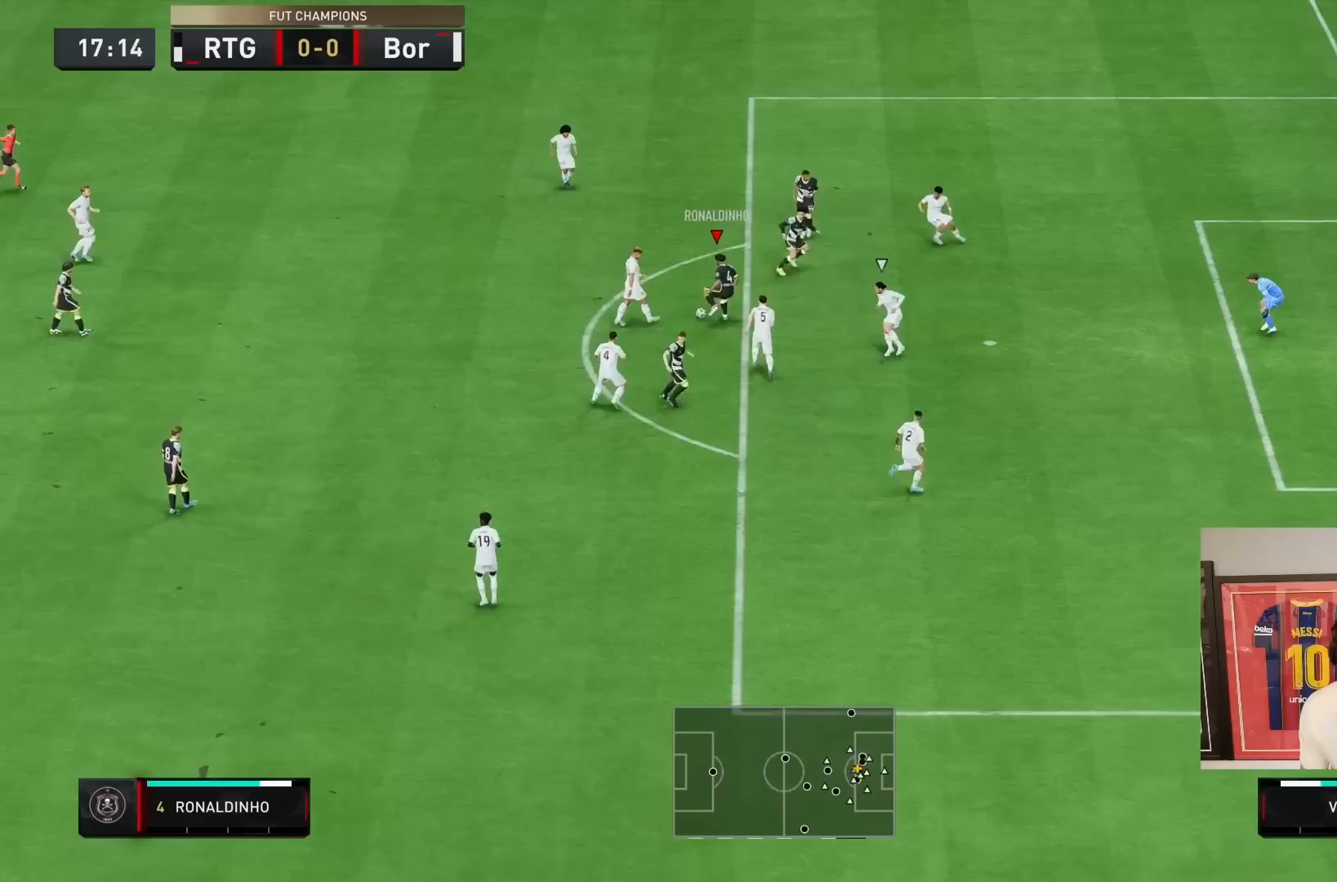
{"dt_ms": 500, "buttons": [], "left_stick": "center", "right_stick": "center", "events": [[17, "right_stick", "down-right"], [150, "right_stick", "down-left"], [217, "right_stick", "left"], [350, "right_stick", "up"], [400, "right_stick", "center"]]}
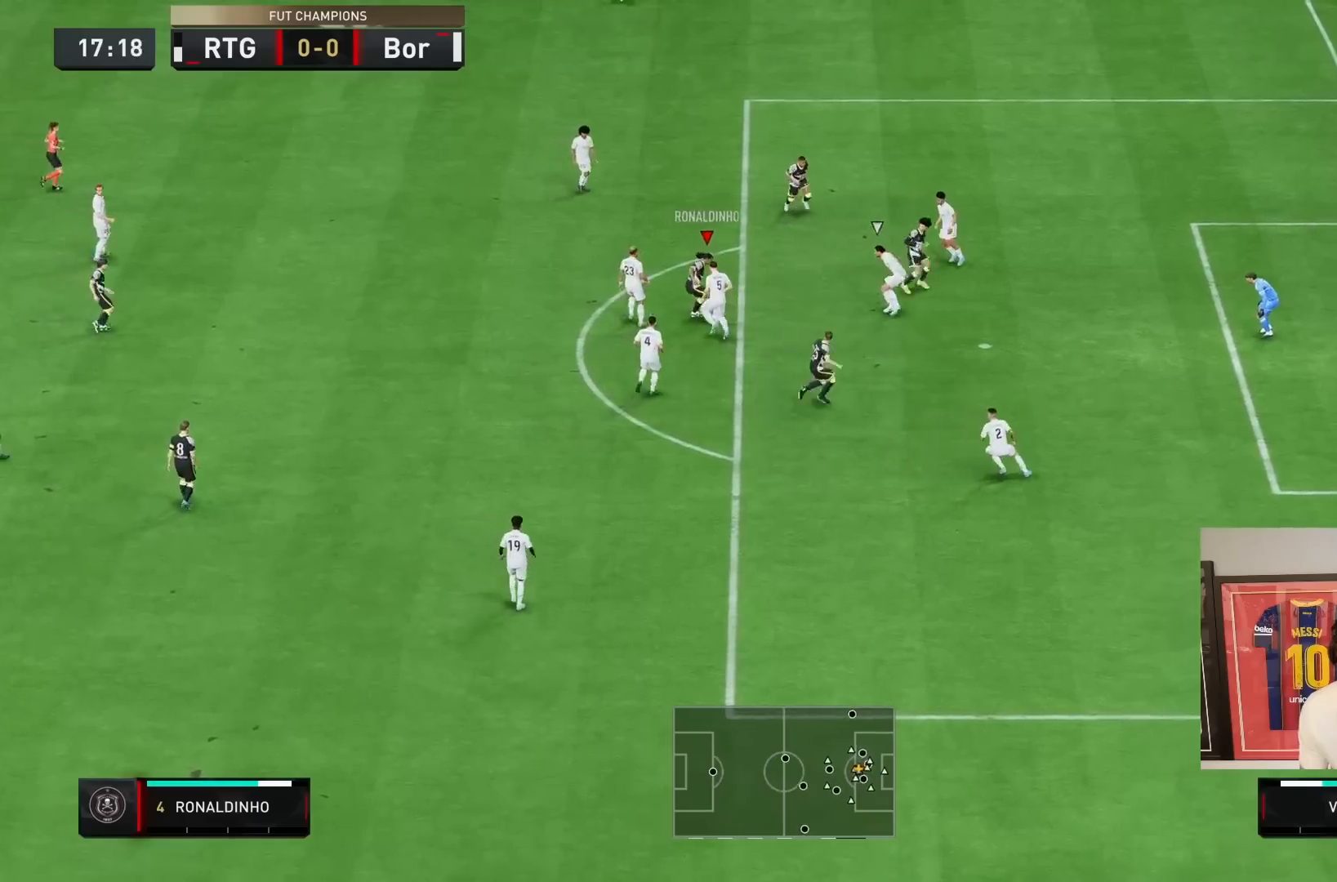
{"dt_ms": 1000, "buttons": [], "left_stick": "center", "right_stick": "center"}
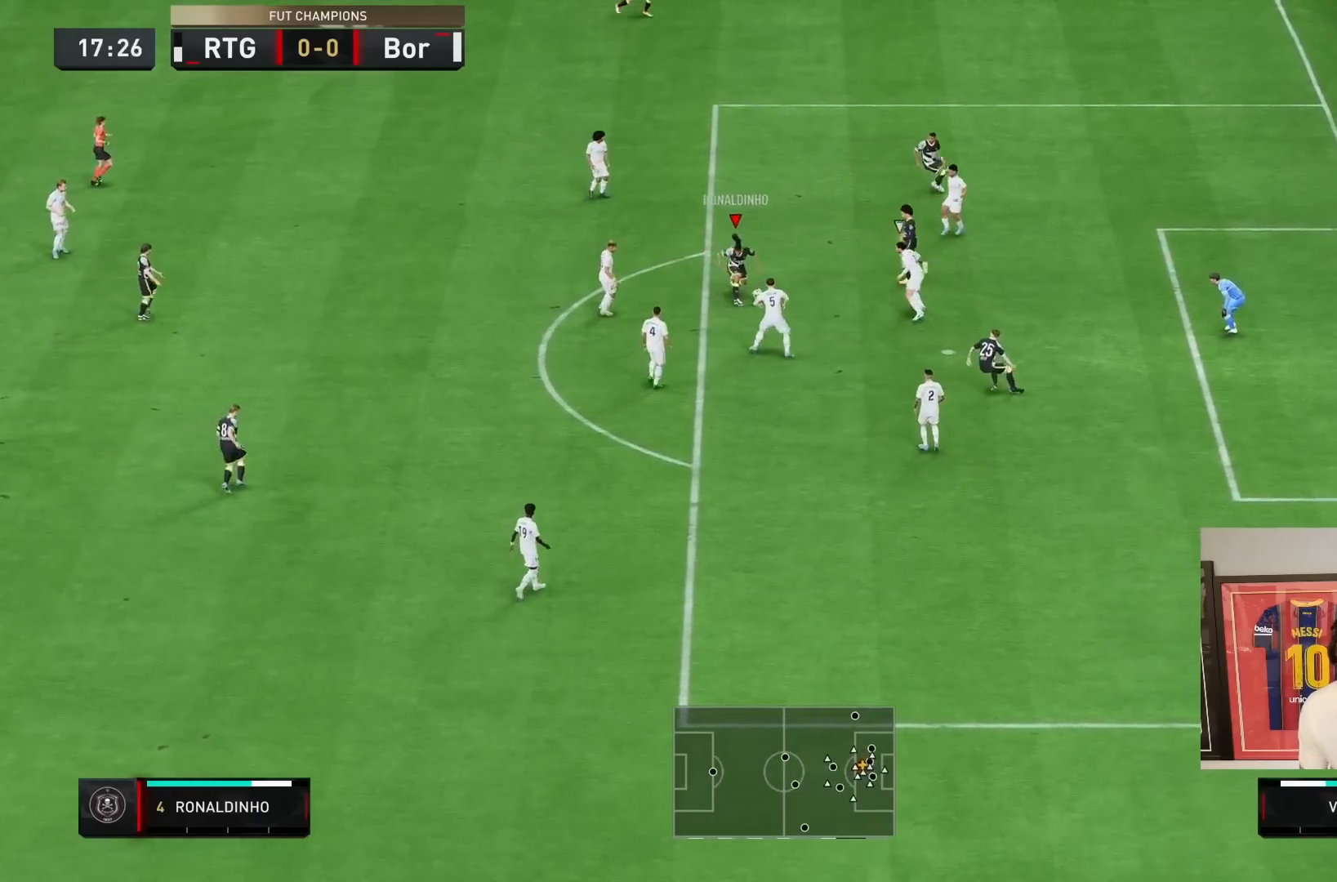
{"dt_ms": 500, "buttons": [], "left_stick": "up-right", "right_stick": "center"}